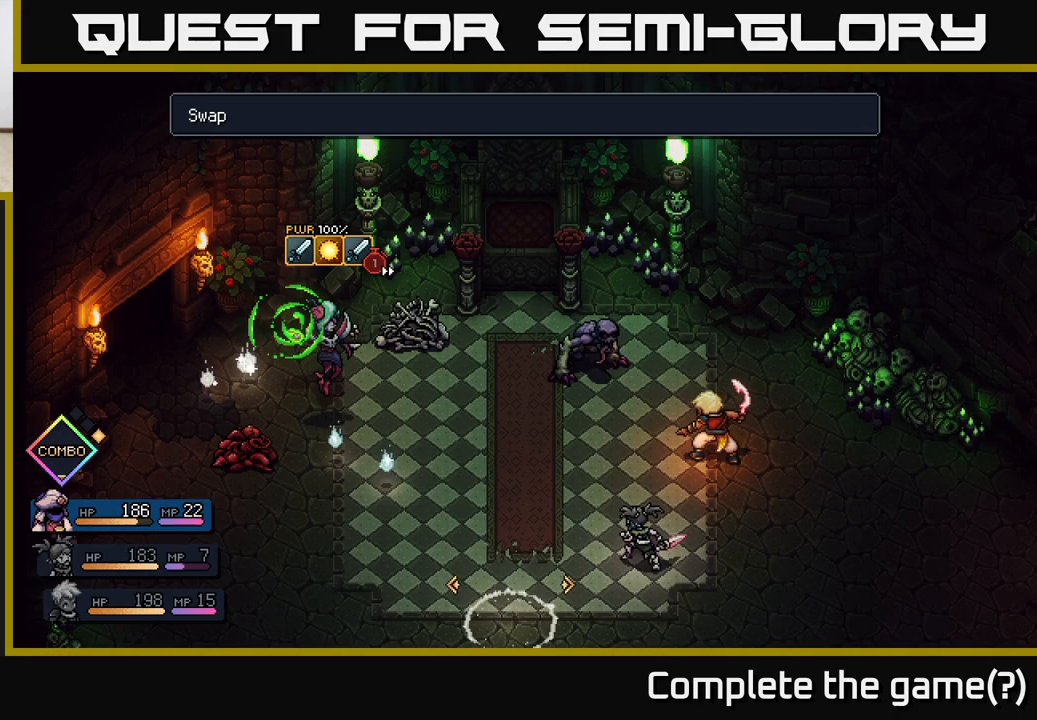
Gameplay with a controller (Xbox layout); each line is a JSON object with the inputs held at the frame after it. "events" lists button and stick changes between this image and that frame as [ms after this image, input, new state], when the widget could be followed in between.
{"buttons": [], "left_stick": "center", "right_stick": "center", "events": [[267, "A", "down"], [333, "A", "up"]]}
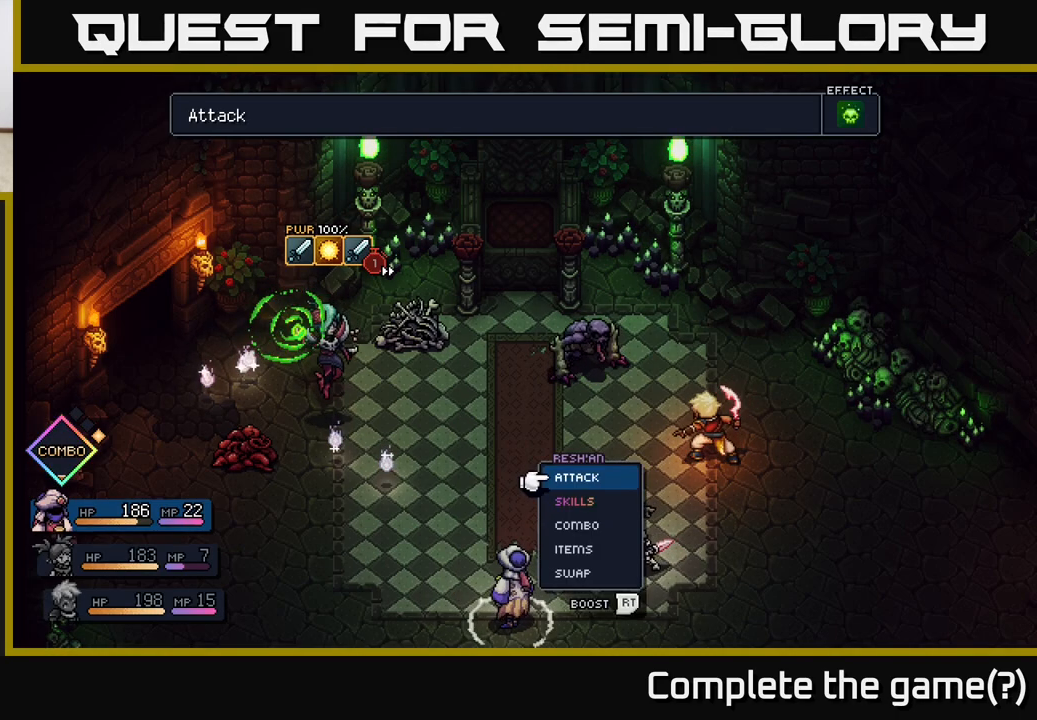
{"buttons": [], "left_stick": "center", "right_stick": "center", "events": [[150, "DPAD_DOWN", "down"], [233, "DPAD_DOWN", "up"]]}
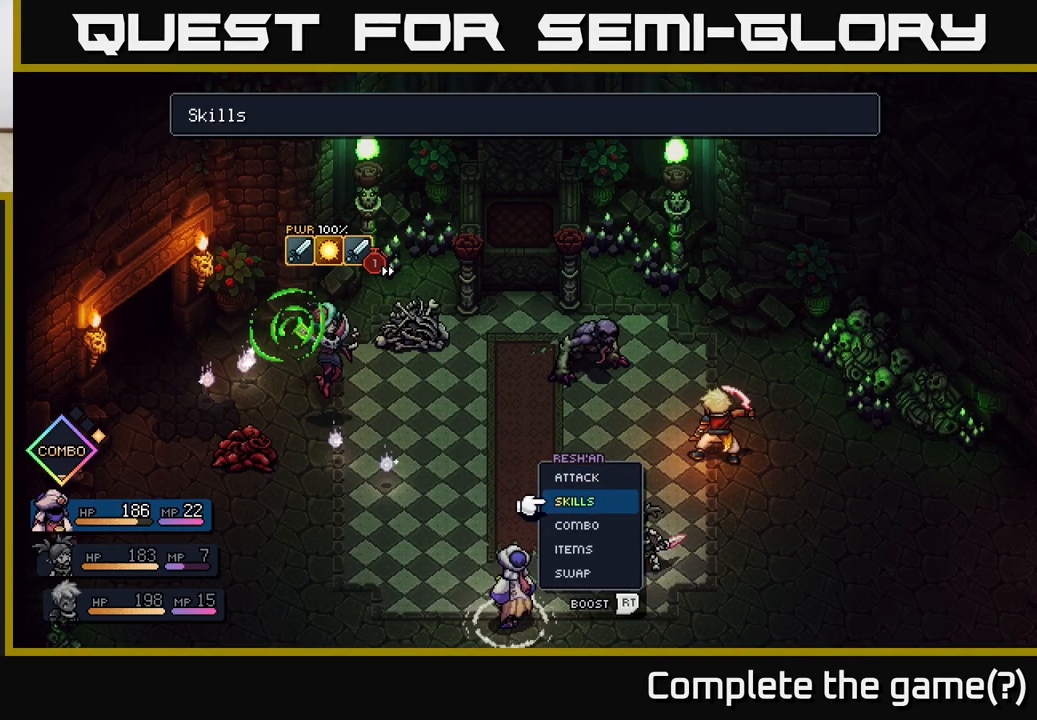
{"buttons": [], "left_stick": "center", "right_stick": "center", "events": []}
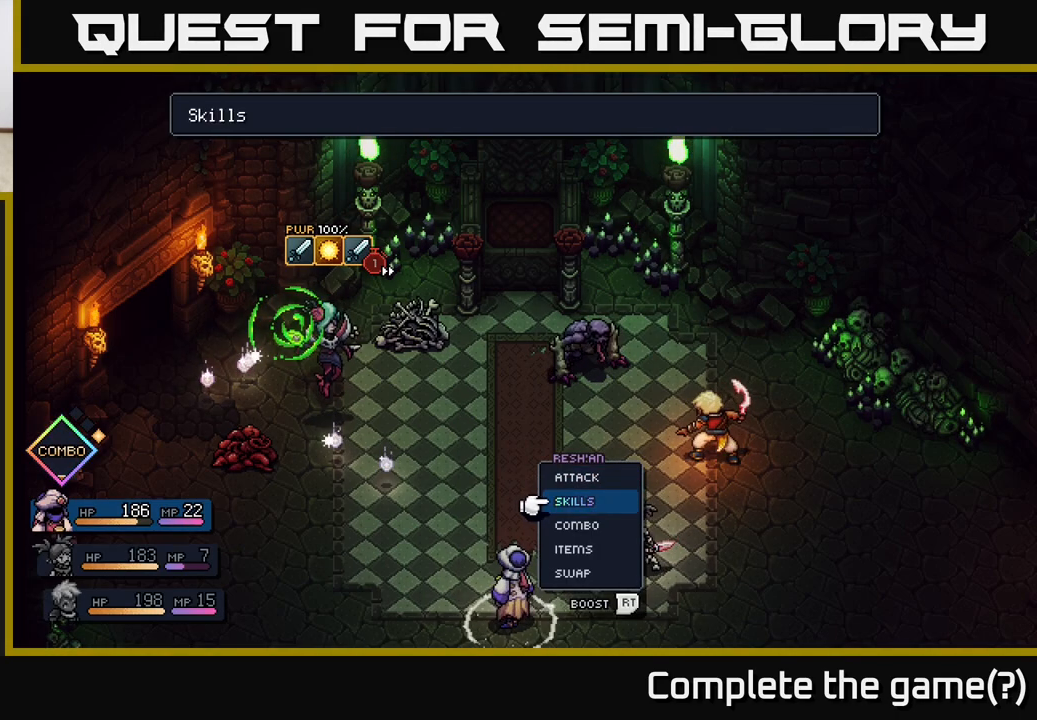
{"buttons": ["A"], "left_stick": "center", "right_stick": "center", "events": [[417, "DPAD_DOWN", "down"], [500, "A", "down"], [500, "DPAD_DOWN", "up"]]}
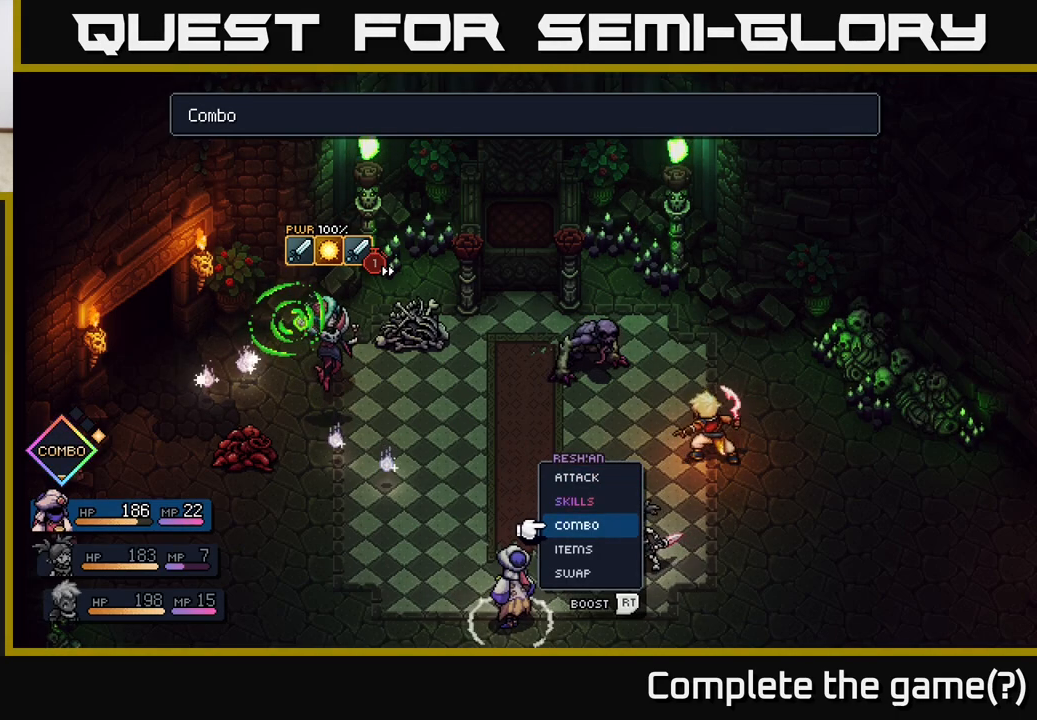
{"buttons": [], "left_stick": "center", "right_stick": "center", "events": [[50, "A", "up"]]}
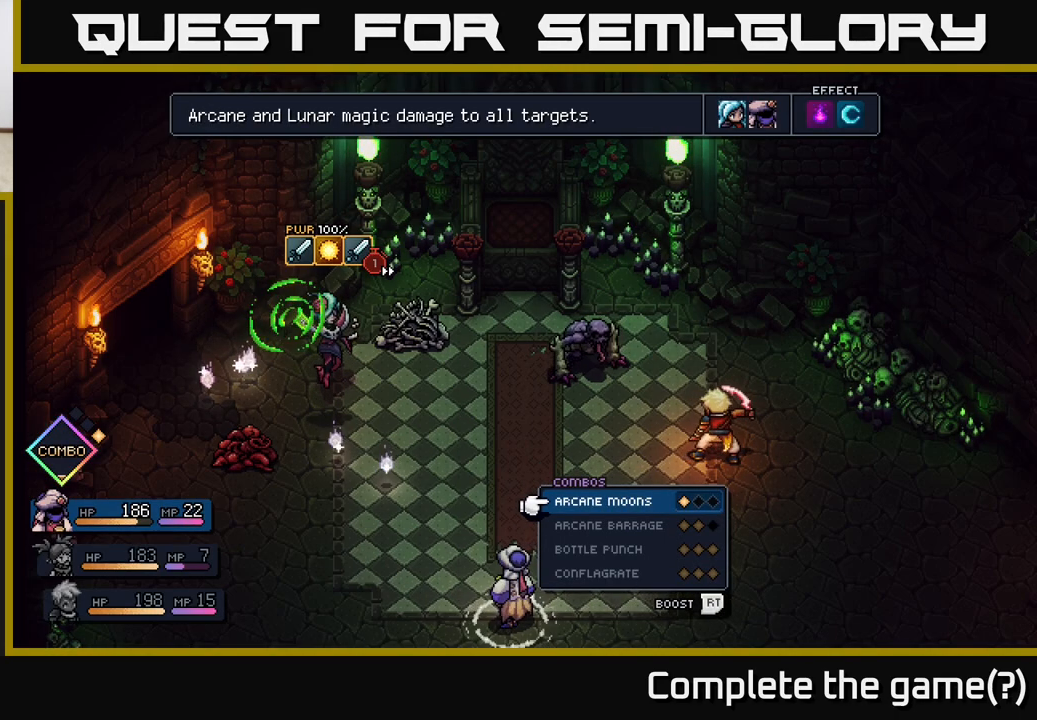
{"buttons": [], "left_stick": "center", "right_stick": "center", "events": []}
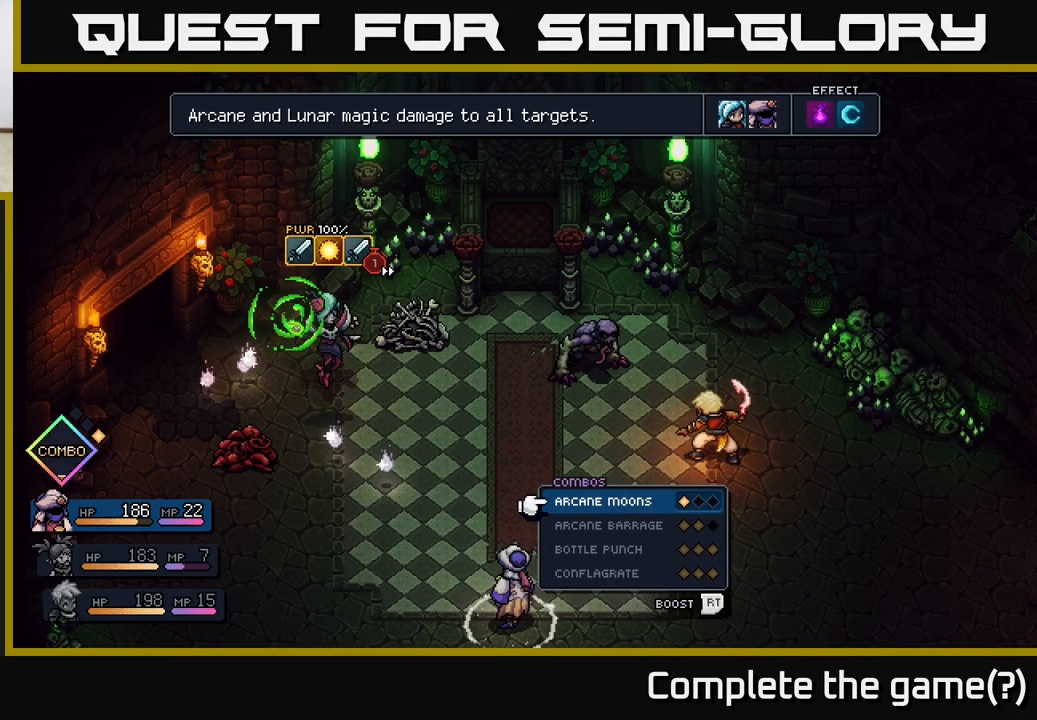
{"buttons": [], "left_stick": "center", "right_stick": "center", "events": [[233, "B", "down"], [333, "B", "up"]]}
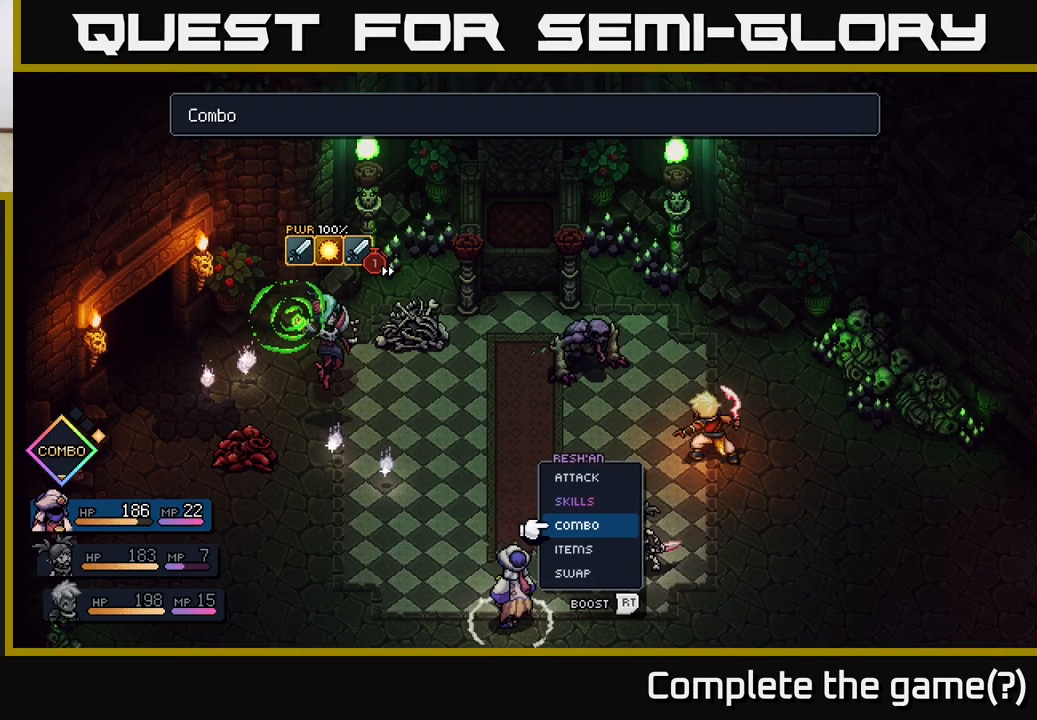
{"buttons": [], "left_stick": "center", "right_stick": "center", "events": [[150, "DPAD_UP", "down"], [250, "DPAD_UP", "up"]]}
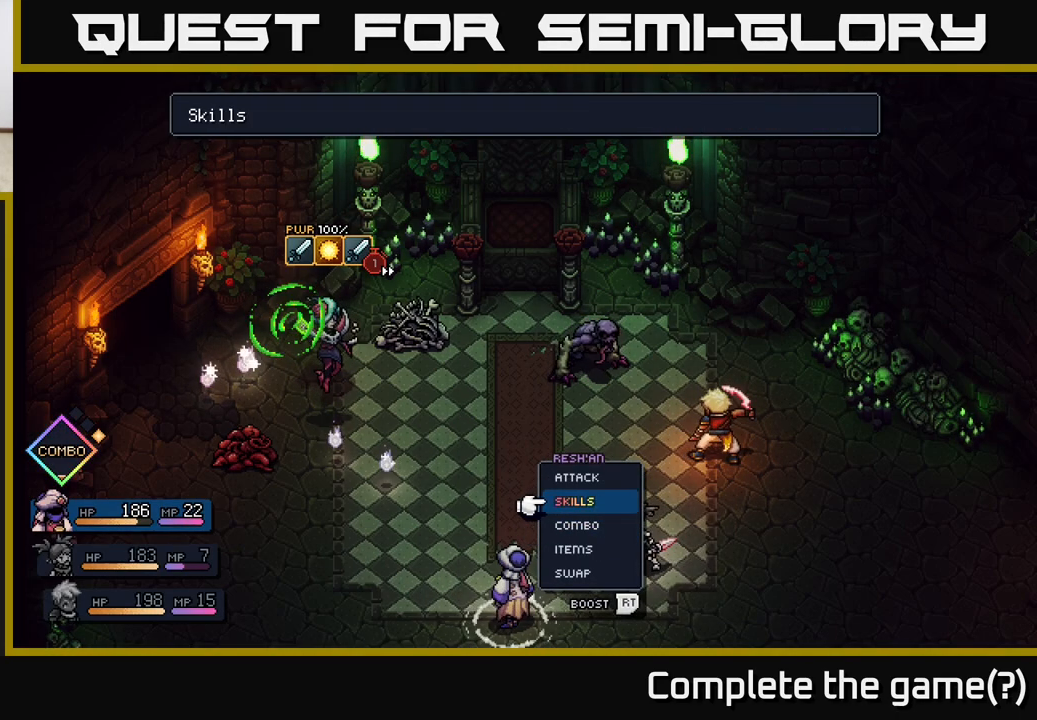
{"buttons": ["DPAD_DOWN"], "left_stick": "center", "right_stick": "center", "events": [[150, "A", "down"], [200, "A", "up"], [450, "DPAD_DOWN", "down"]]}
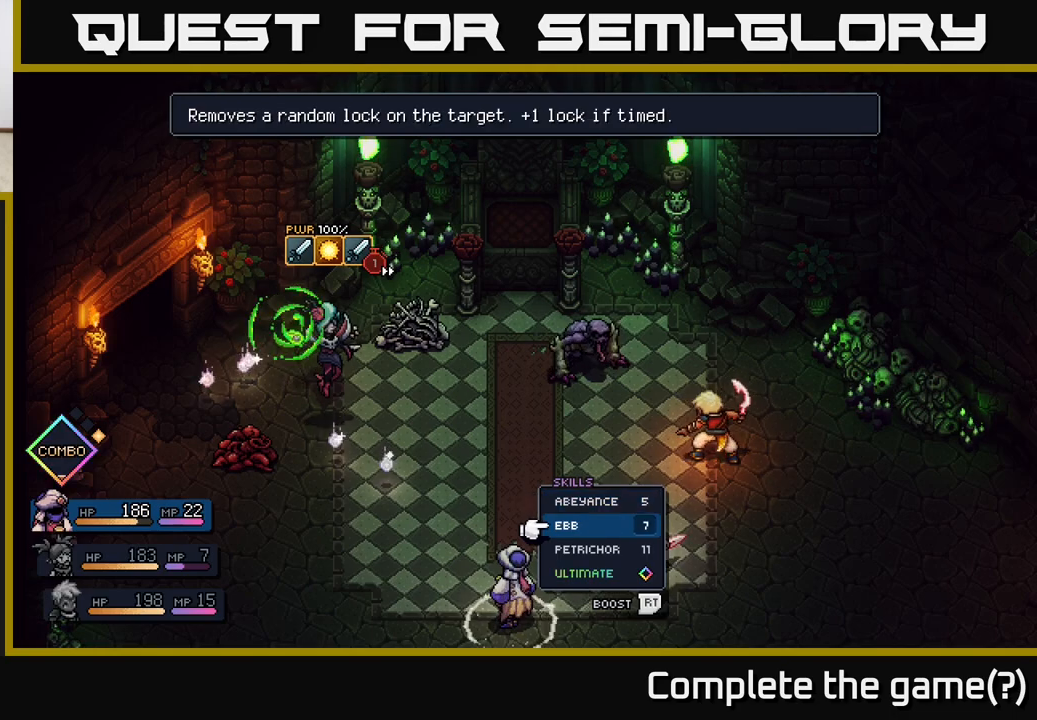
{"buttons": [], "left_stick": "center", "right_stick": "center", "events": [[33, "DPAD_DOWN", "up"], [133, "DPAD_DOWN", "down"], [233, "DPAD_DOWN", "up"], [317, "DPAD_DOWN", "down"], [383, "DPAD_DOWN", "up"]]}
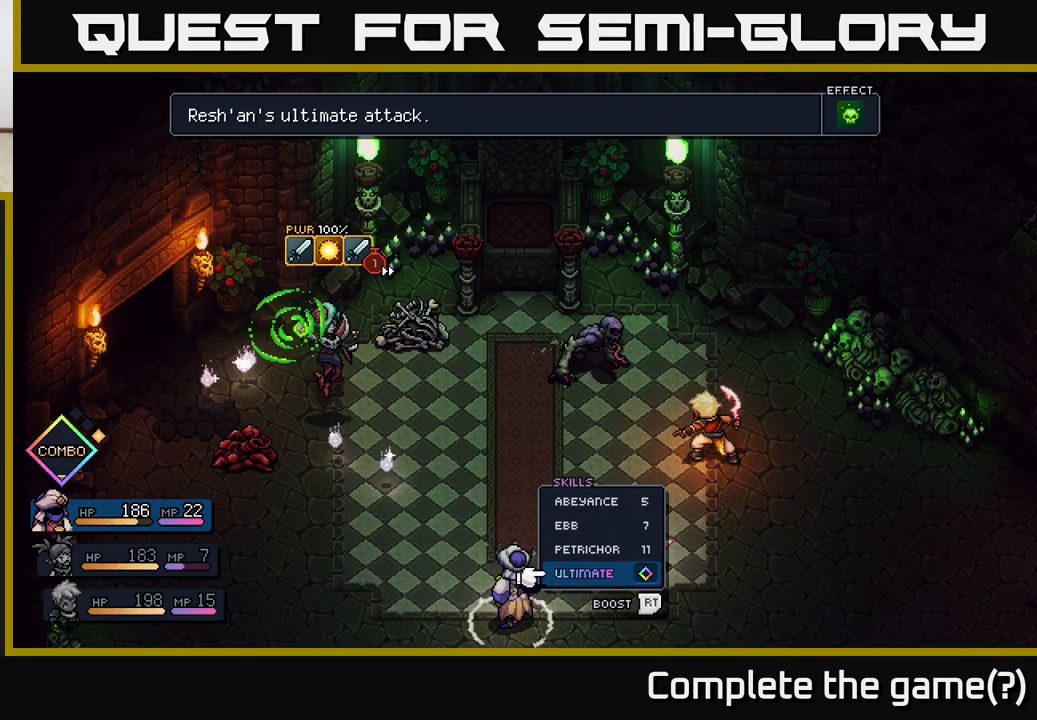
{"buttons": [], "left_stick": "center", "right_stick": "center", "events": []}
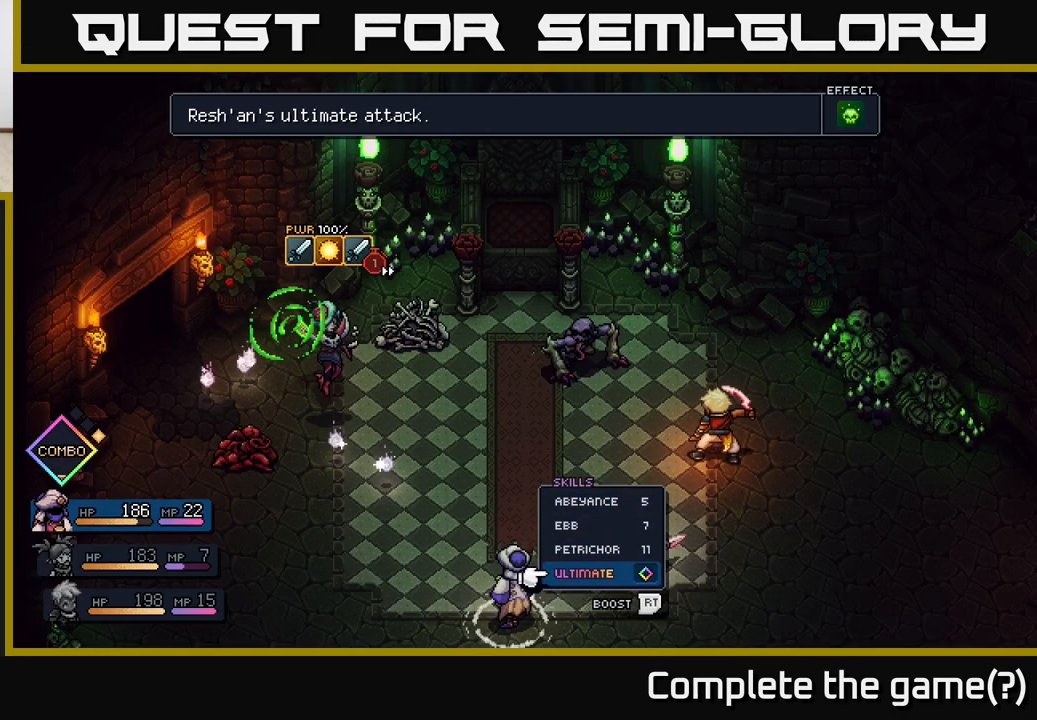
{"buttons": [], "left_stick": "center", "right_stick": "center", "events": []}
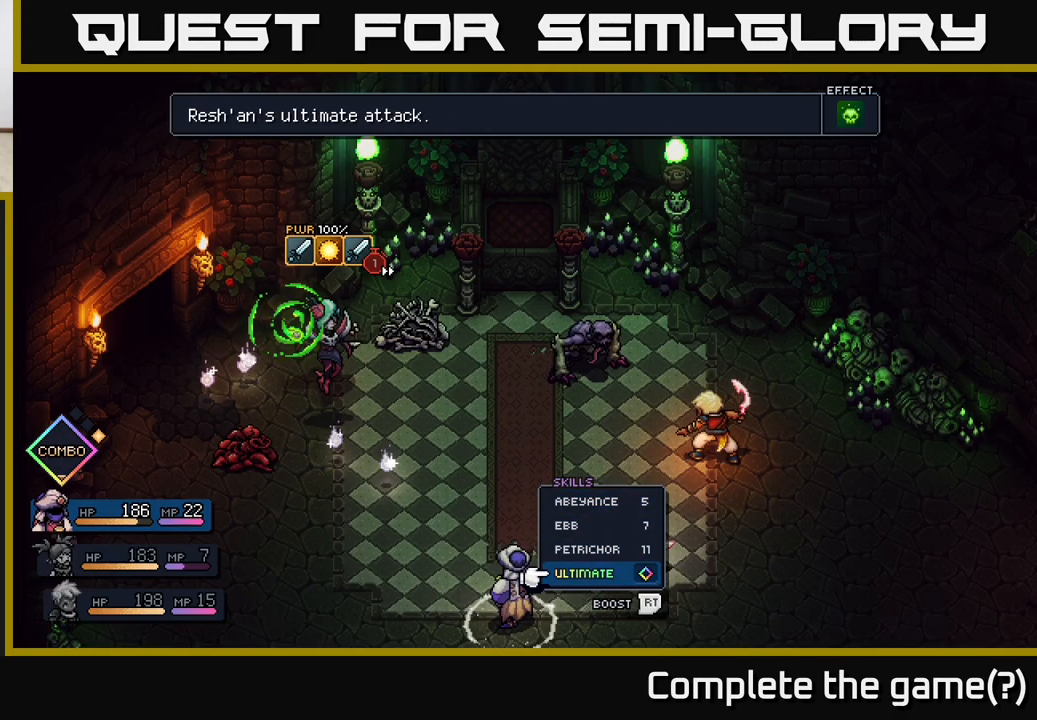
{"buttons": [], "left_stick": "center", "right_stick": "center", "events": []}
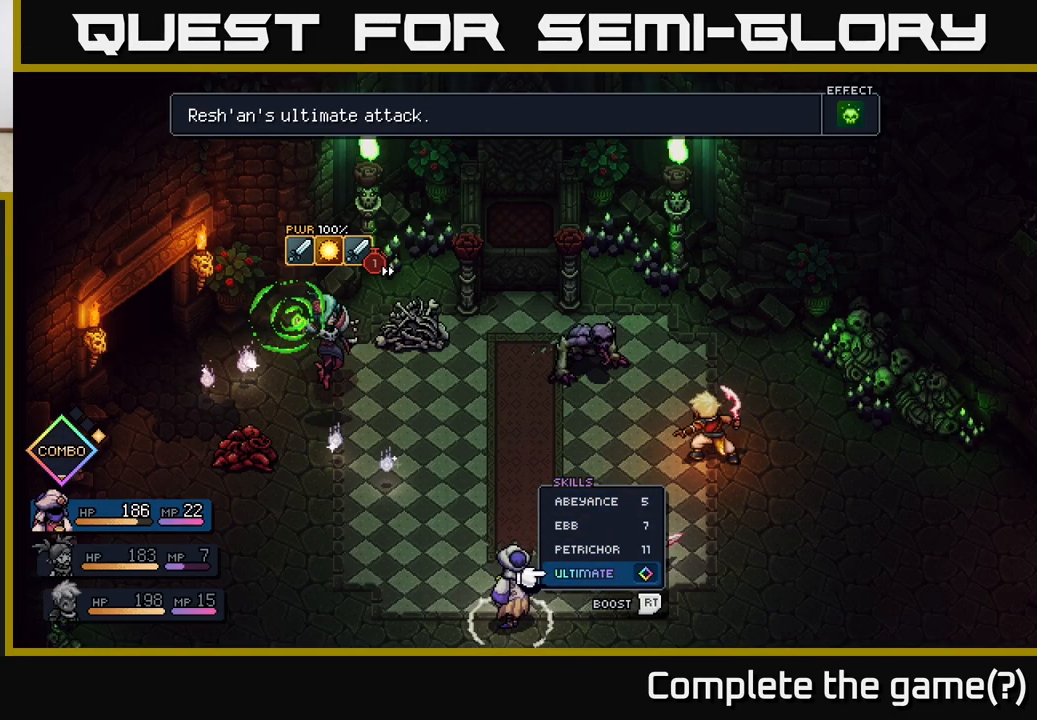
{"buttons": [], "left_stick": "center", "right_stick": "center", "events": []}
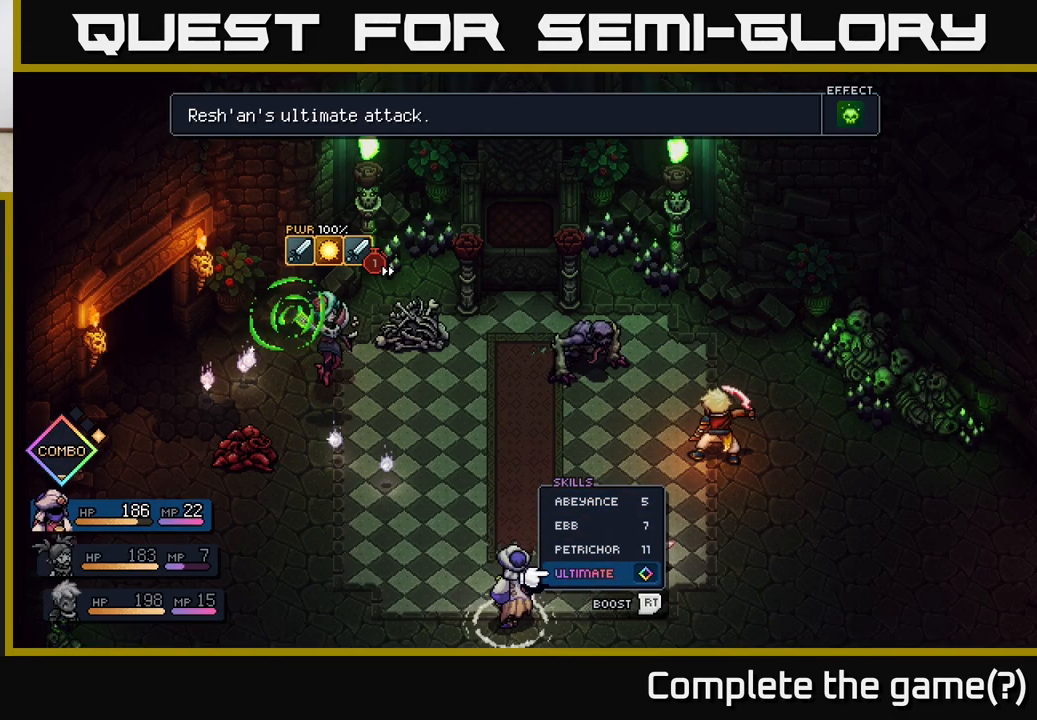
{"buttons": [], "left_stick": "center", "right_stick": "center", "events": [[50, "B", "down"], [167, "B", "up"]]}
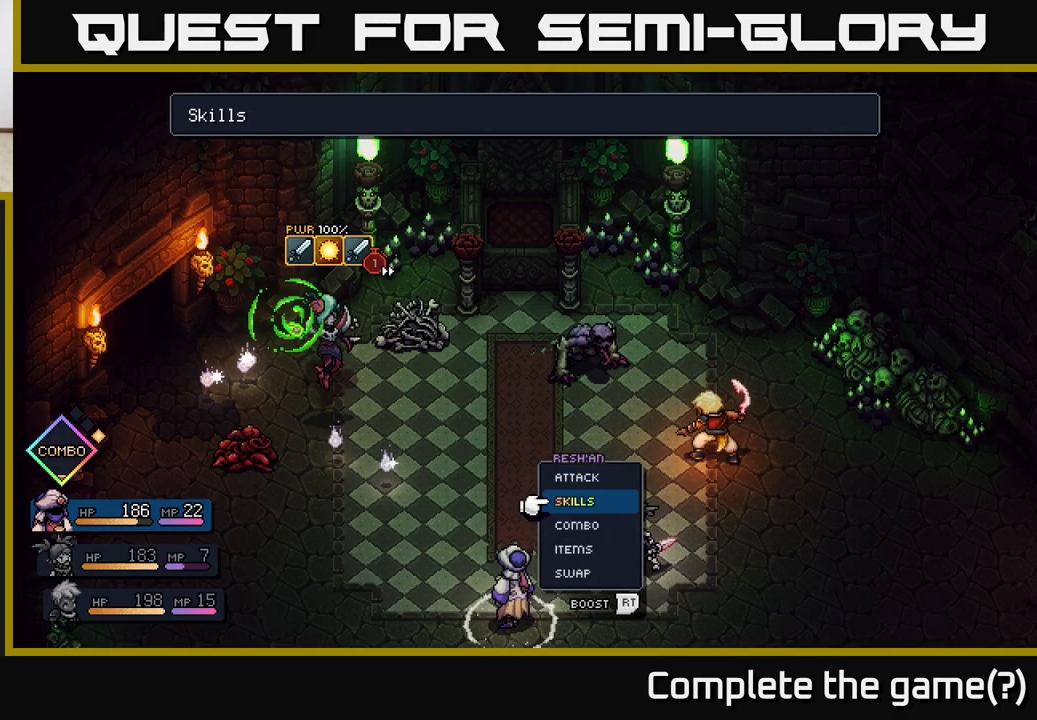
{"buttons": [], "left_stick": "center", "right_stick": "center", "events": []}
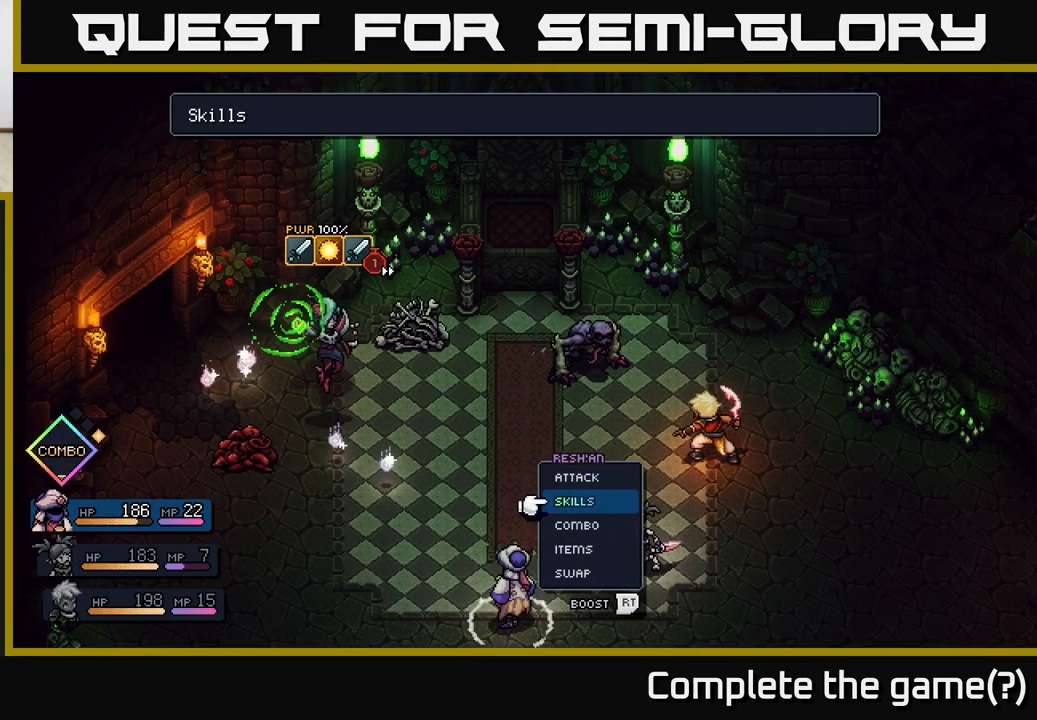
{"buttons": [], "left_stick": "center", "right_stick": "center", "events": [[50, "DPAD_RIGHT", "down"], [183, "DPAD_RIGHT", "up"]]}
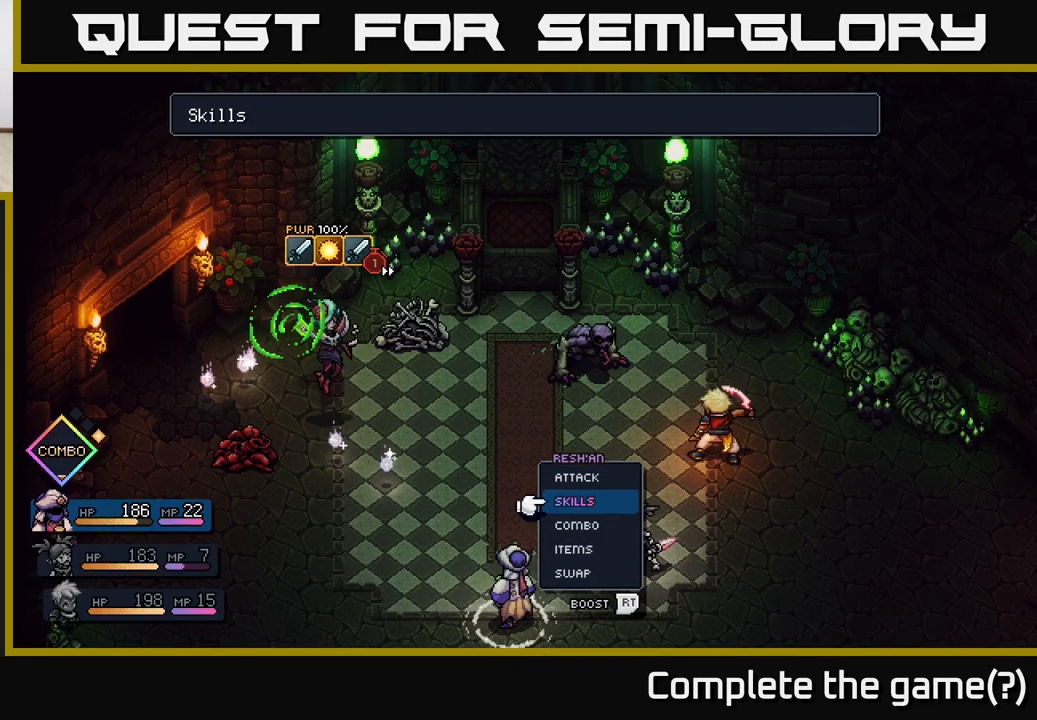
{"buttons": [], "left_stick": "center", "right_stick": "center", "events": []}
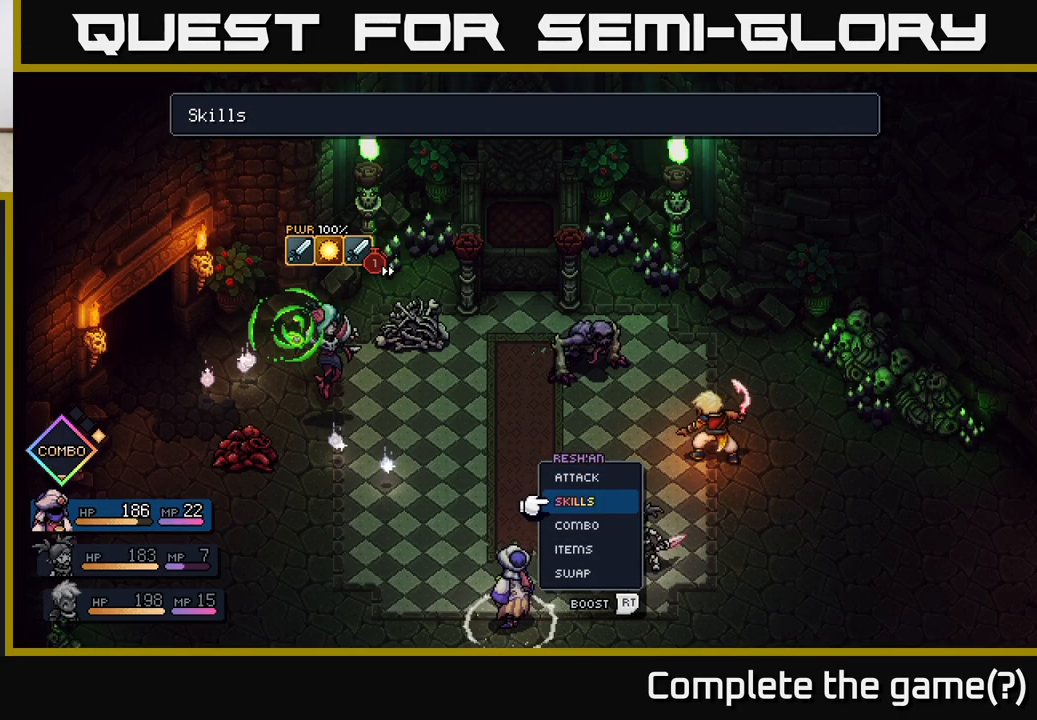
{"buttons": [], "left_stick": "center", "right_stick": "center", "events": [[300, "DPAD_UP", "down"], [417, "DPAD_UP", "up"]]}
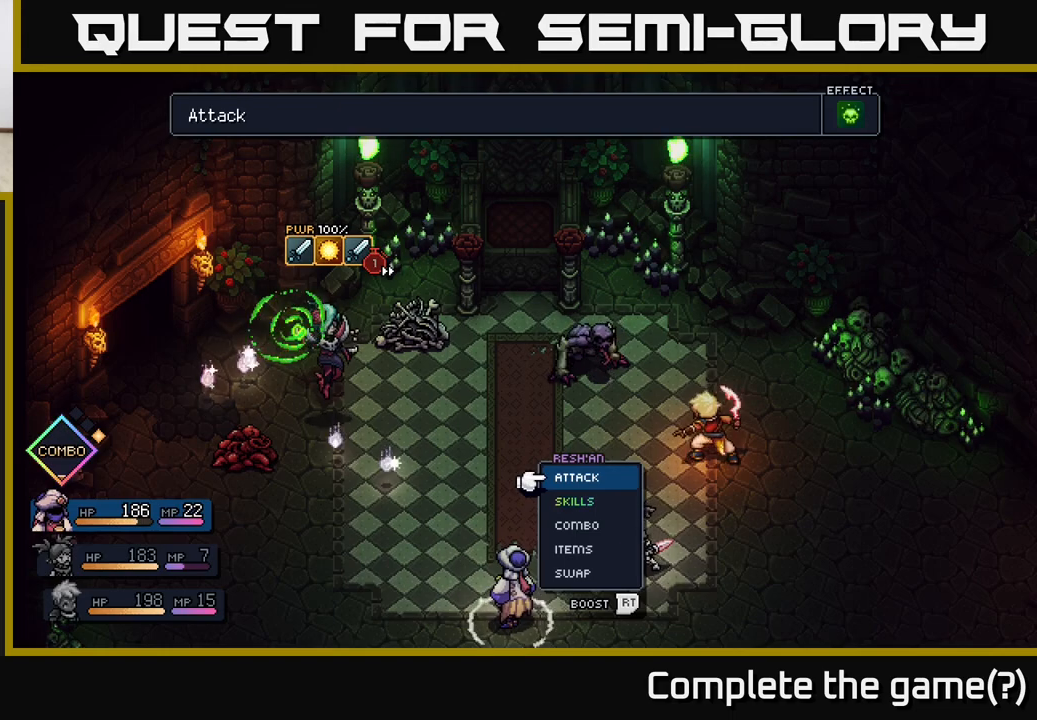
{"buttons": [], "left_stick": "center", "right_stick": "center", "events": []}
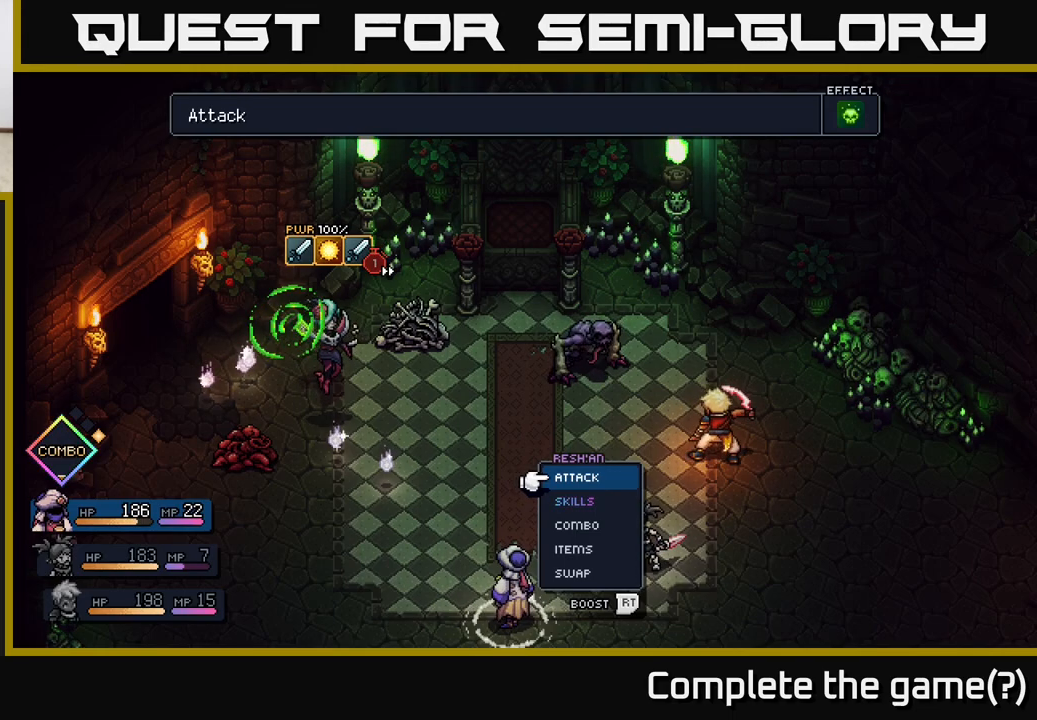
{"buttons": [], "left_stick": "center", "right_stick": "center", "events": [[100, "DPAD_UP", "down"], [217, "DPAD_UP", "up"], [333, "A", "down"], [383, "A", "up"]]}
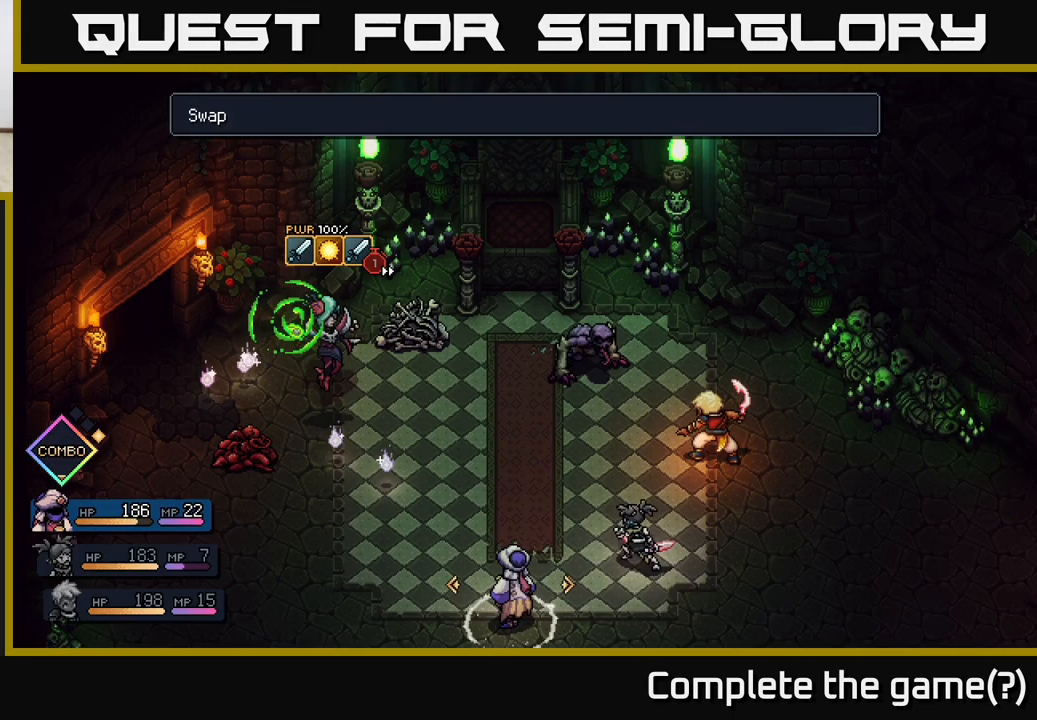
{"buttons": ["A"], "left_stick": "center", "right_stick": "center", "events": [[100, "DPAD_RIGHT", "down"], [200, "DPAD_RIGHT", "up"], [450, "A", "down"]]}
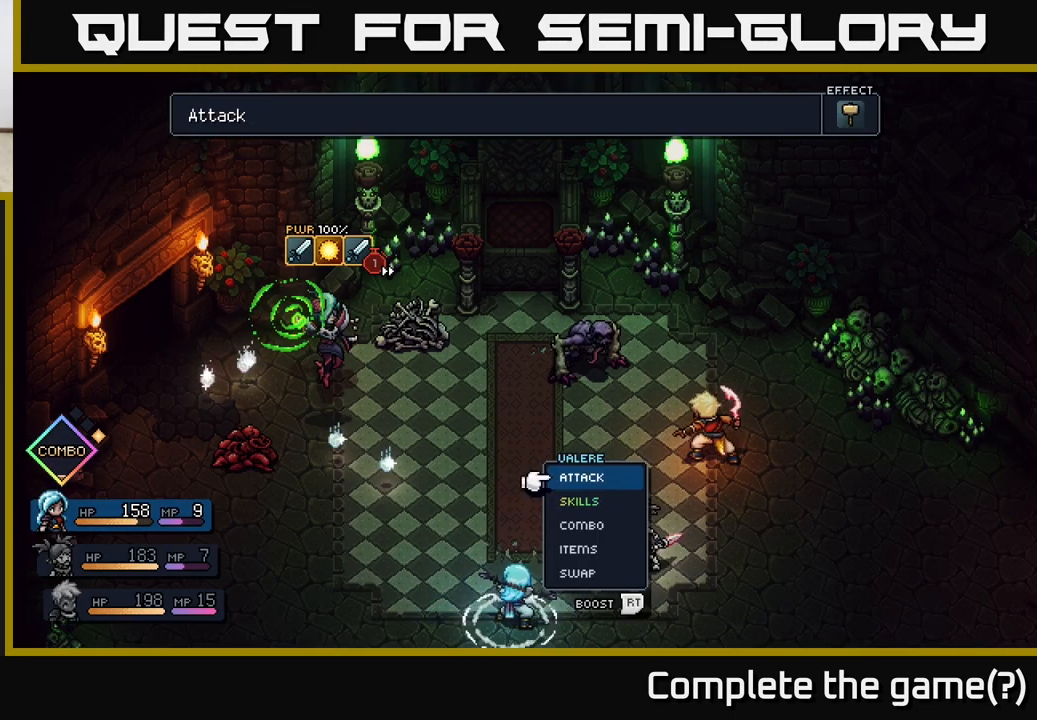
{"buttons": [], "left_stick": "center", "right_stick": "center", "events": [[33, "A", "up"]]}
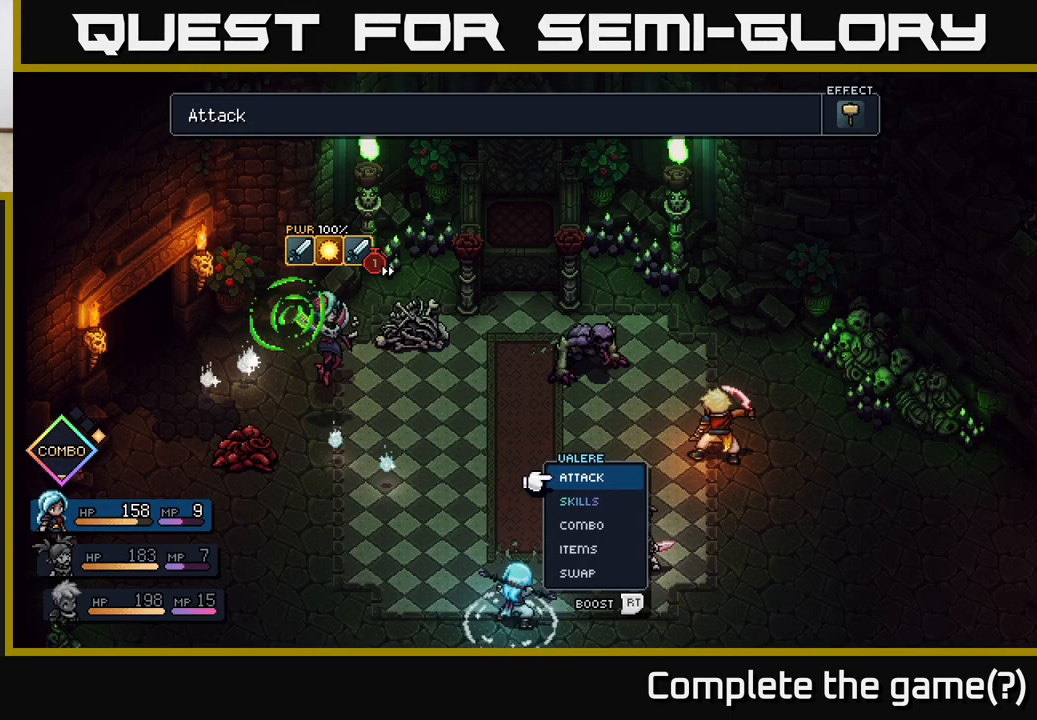
{"buttons": [], "left_stick": "center", "right_stick": "center", "events": []}
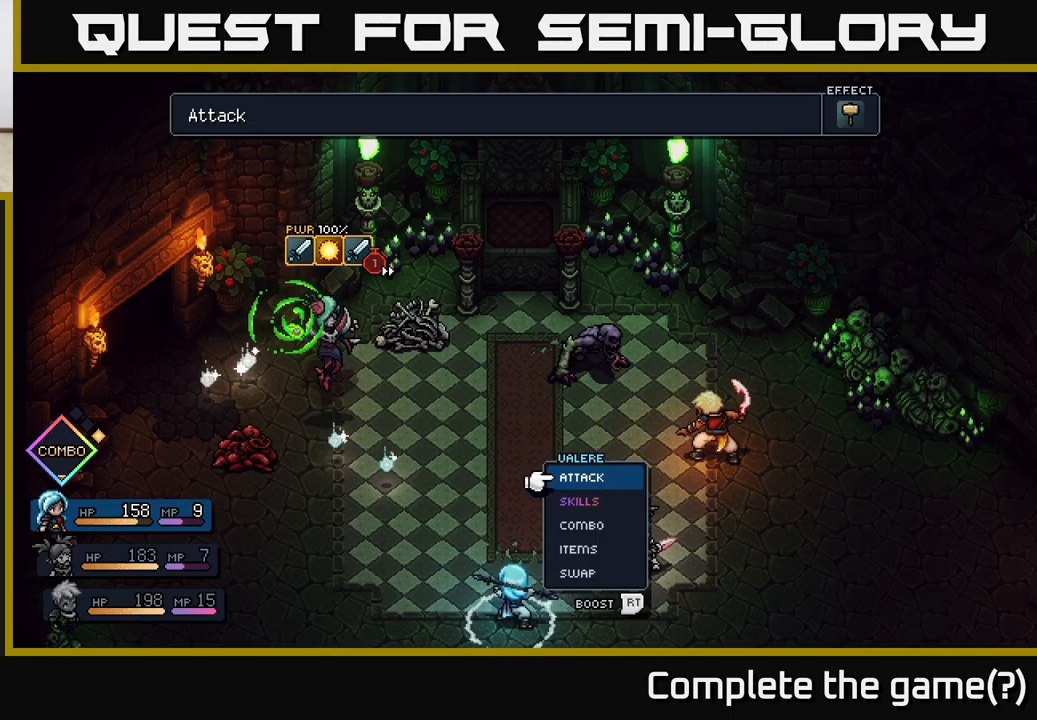
{"buttons": [], "left_stick": "center", "right_stick": "center", "events": []}